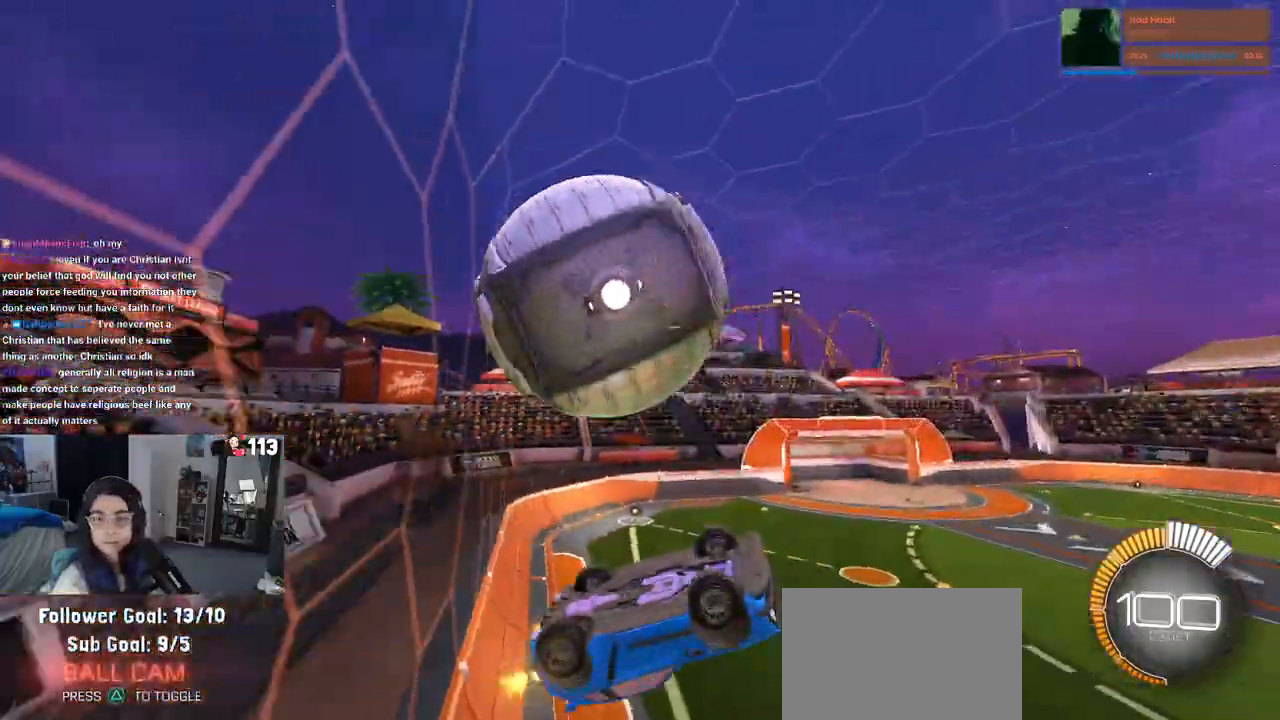
Gameplay with a controller (PlayStation layout); each line is a JSON object with the inputs held at the frame after it. "events" lists button and stick changes between this image and that frame as [ms after this image, input, new state], when the widget could be followed in between. Not read: R2 other_buttons.
{"buttons": [], "left_stick": "up", "right_stick": "center", "events": [[67, "L1", "up"], [117, "left_stick", "down"], [183, "CROSS", "down"], [300, "CROSS", "up"], [317, "left_stick", "center"], [400, "left_stick", "up"]]}
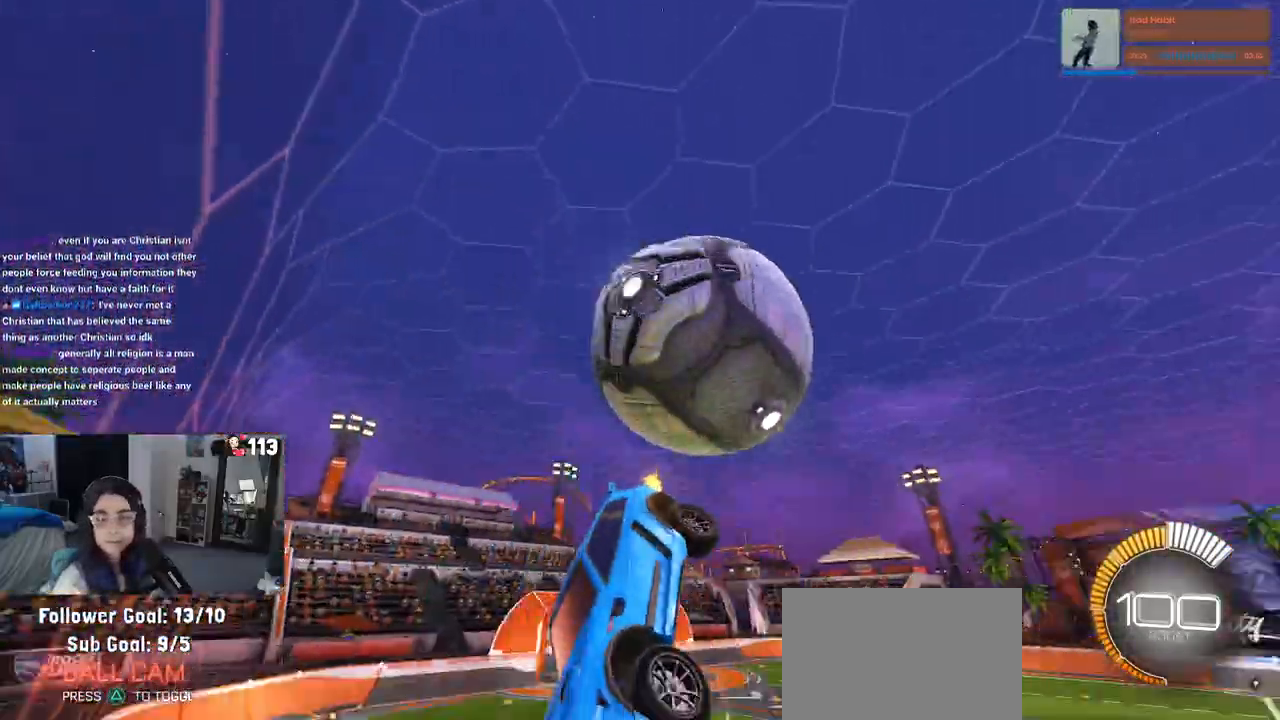
{"buttons": [], "left_stick": "up", "right_stick": "center", "events": []}
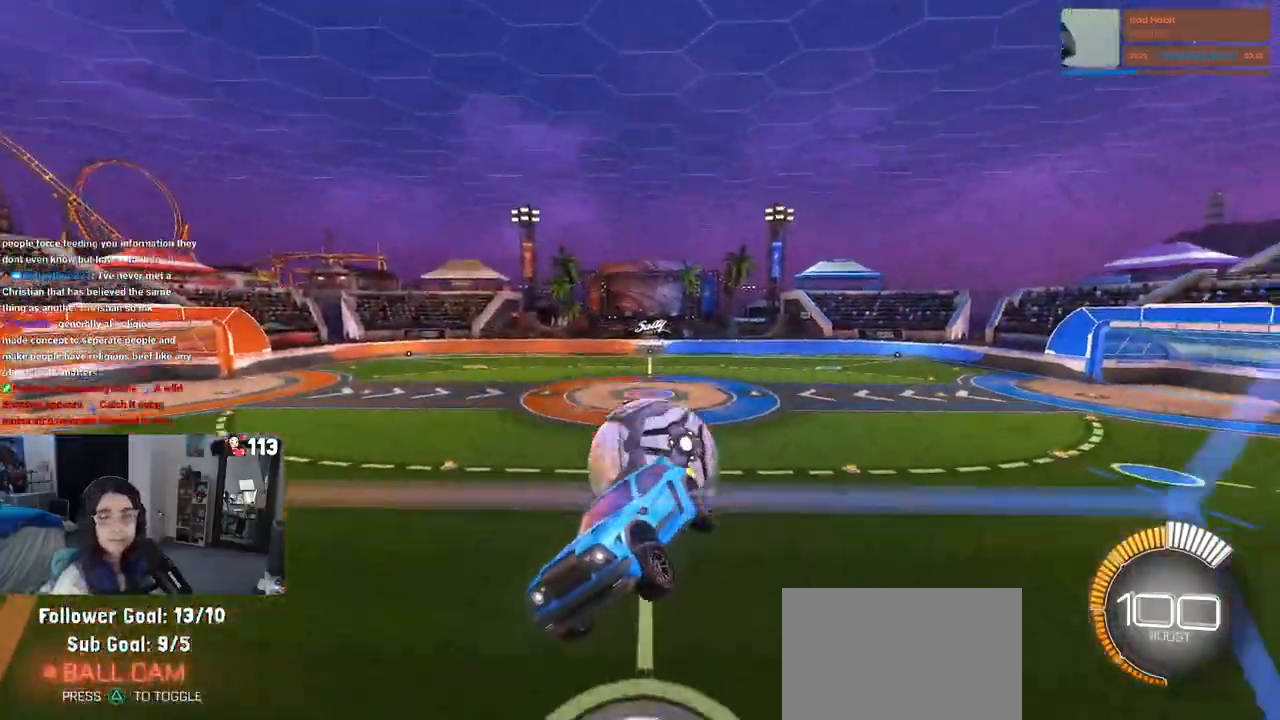
{"buttons": ["SQUARE"], "left_stick": "up", "right_stick": "center", "events": [[483, "SQUARE", "down"]]}
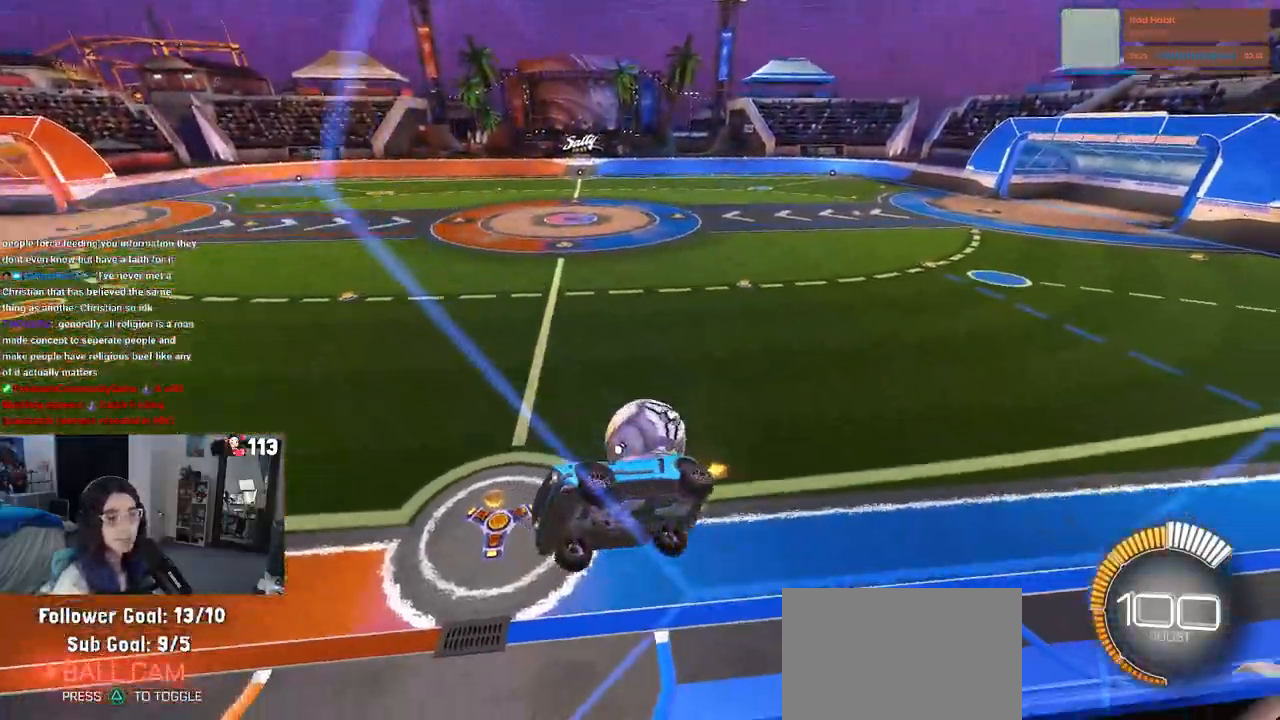
{"buttons": ["L2"], "left_stick": "down", "right_stick": "center", "events": [[133, "SQUARE", "up"], [183, "left_stick", "right"], [233, "left_stick", "down-right"], [500, "L2", "down"], [500, "left_stick", "down"]]}
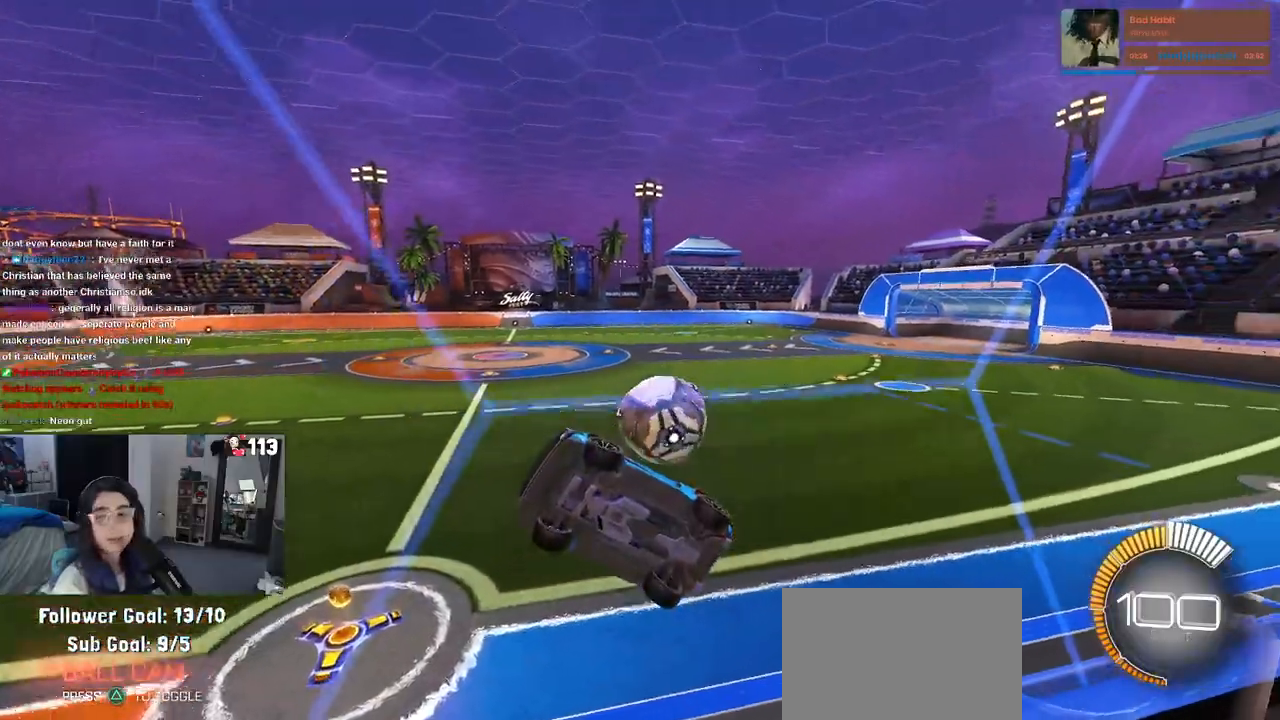
{"buttons": ["L2"], "left_stick": "center", "right_stick": "center", "events": [[133, "left_stick", "down-left"], [367, "left_stick", "down"], [483, "left_stick", "center"]]}
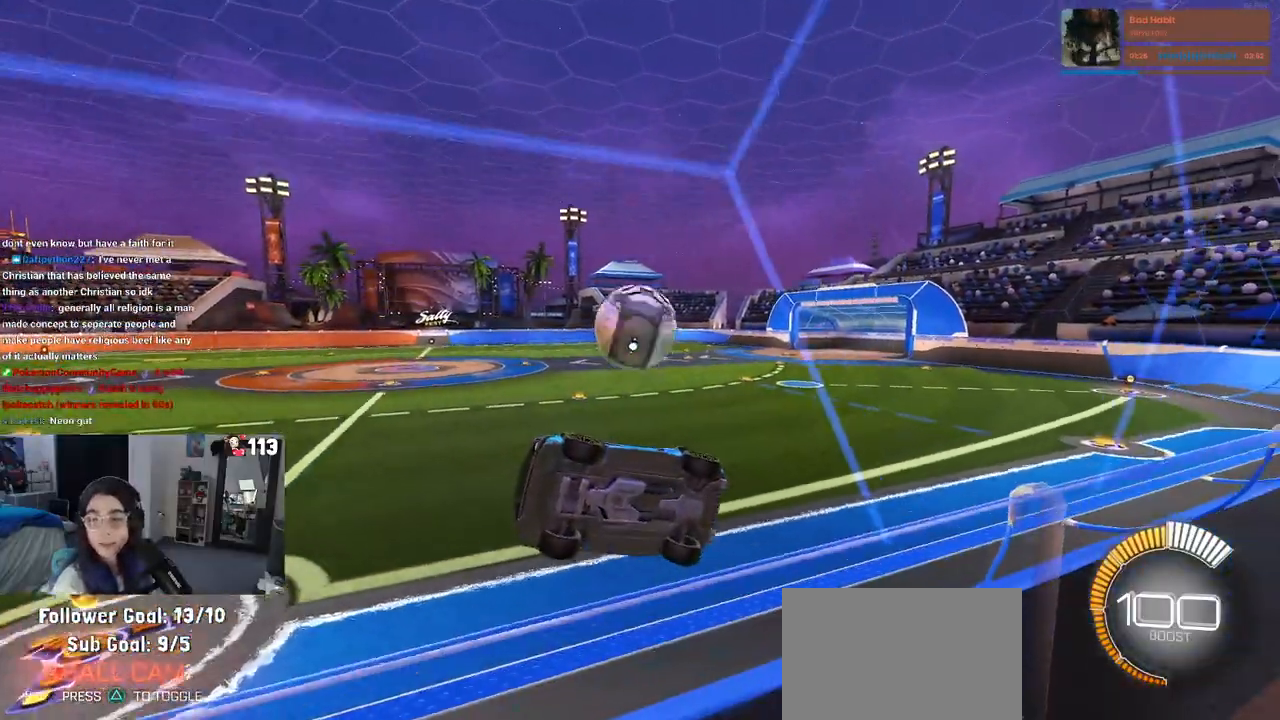
{"buttons": ["L2"], "left_stick": "right", "right_stick": "center", "events": [[83, "left_stick", "left"], [200, "left_stick", "center"], [283, "left_stick", "right"]]}
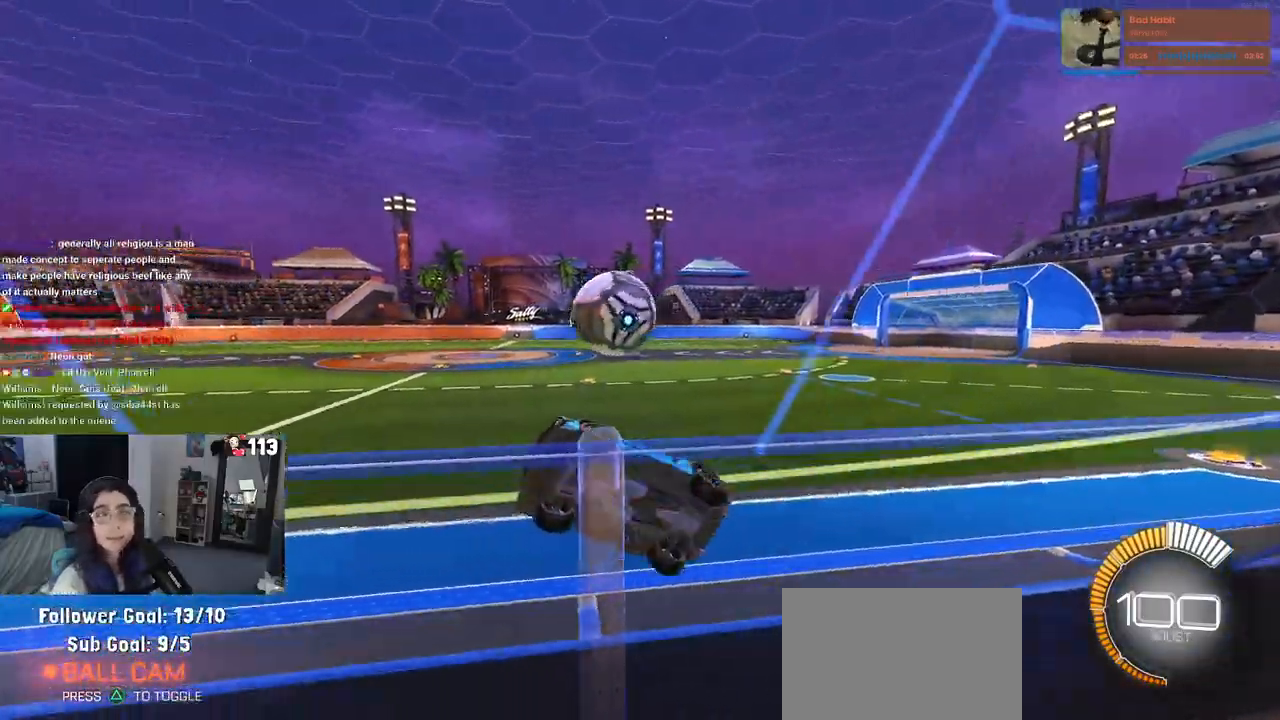
{"buttons": ["L2"], "left_stick": "right", "right_stick": "center", "events": [[100, "left_stick", "center"], [283, "left_stick", "right"]]}
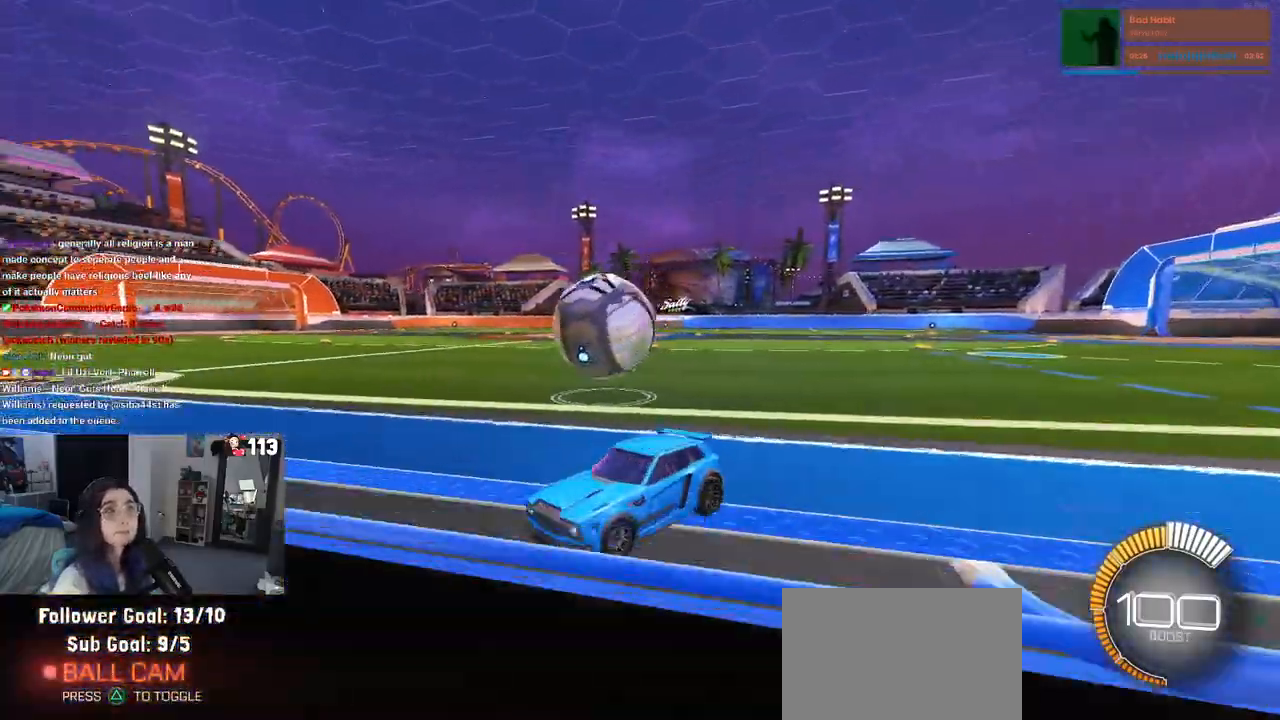
{"buttons": ["CROSS", "L2"], "left_stick": "right", "right_stick": "center", "events": [[250, "CROSS", "down"]]}
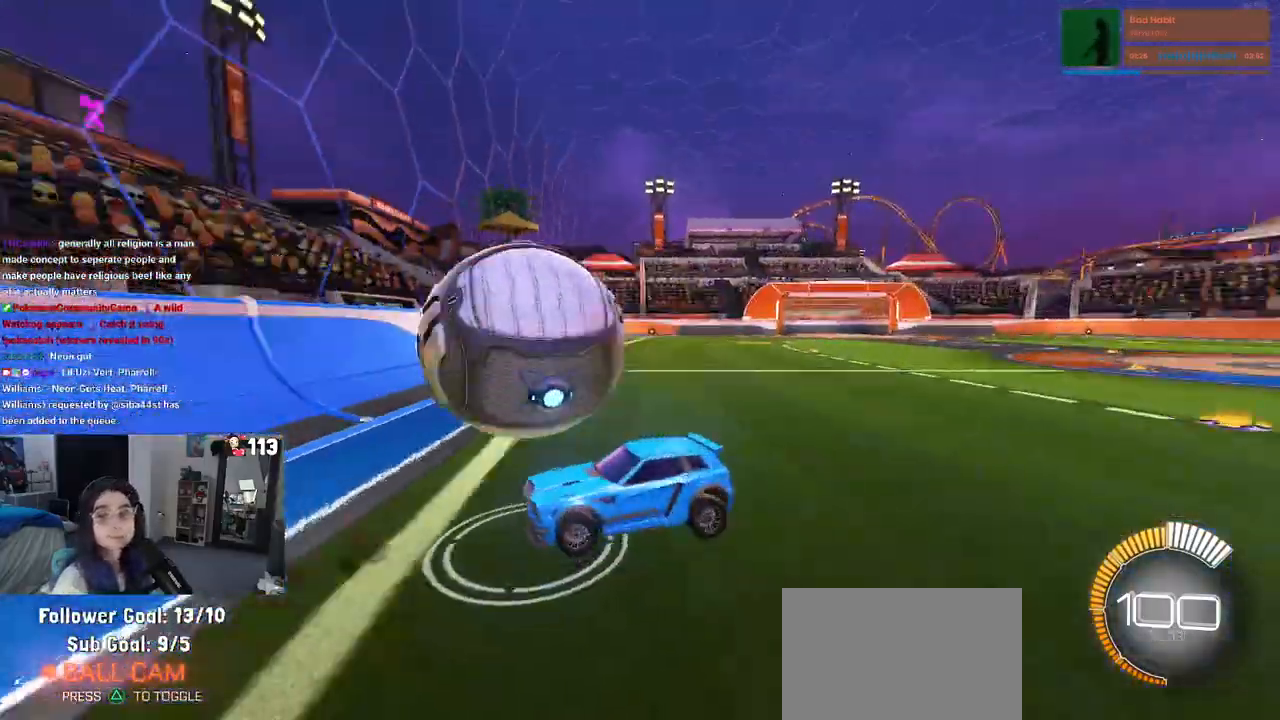
{"buttons": [], "left_stick": "left", "right_stick": "center", "events": [[50, "L2", "up"], [150, "left_stick", "up-right"], [300, "left_stick", "center"], [350, "CROSS", "up"], [400, "left_stick", "left"]]}
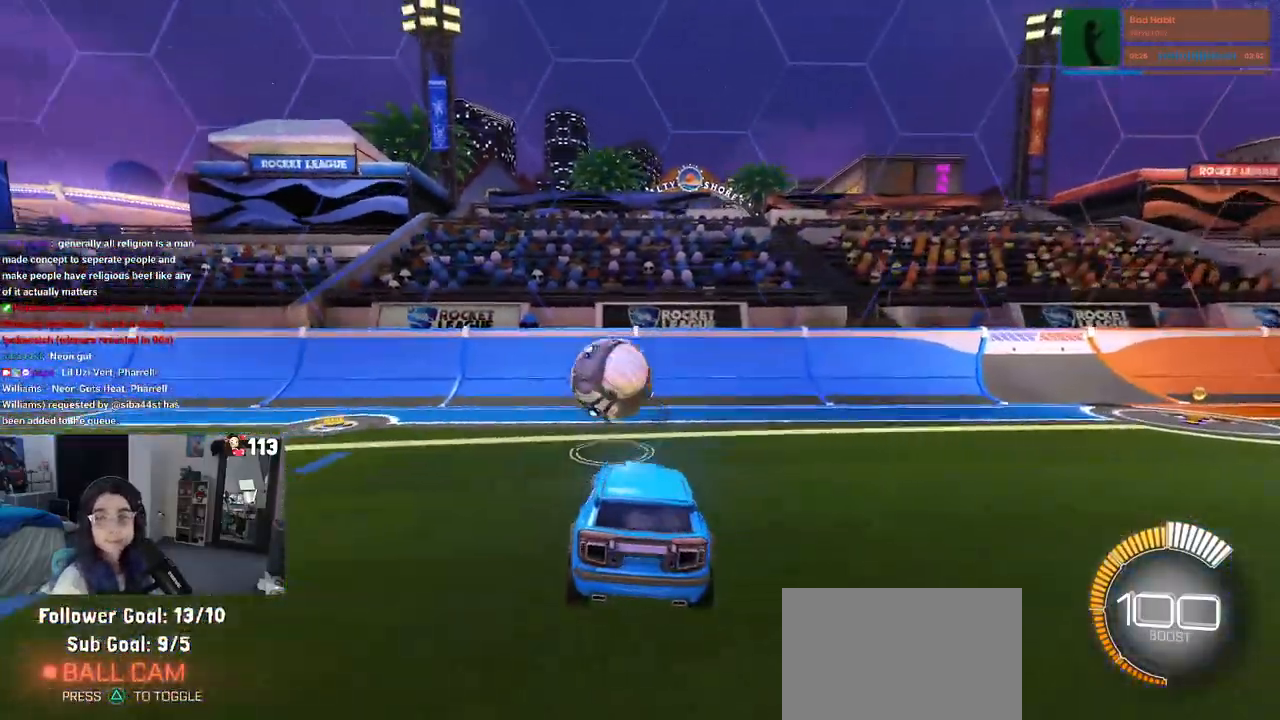
{"buttons": [], "left_stick": "up", "right_stick": "center", "events": [[283, "left_stick", "down-left"], [417, "left_stick", "center"], [467, "left_stick", "up"]]}
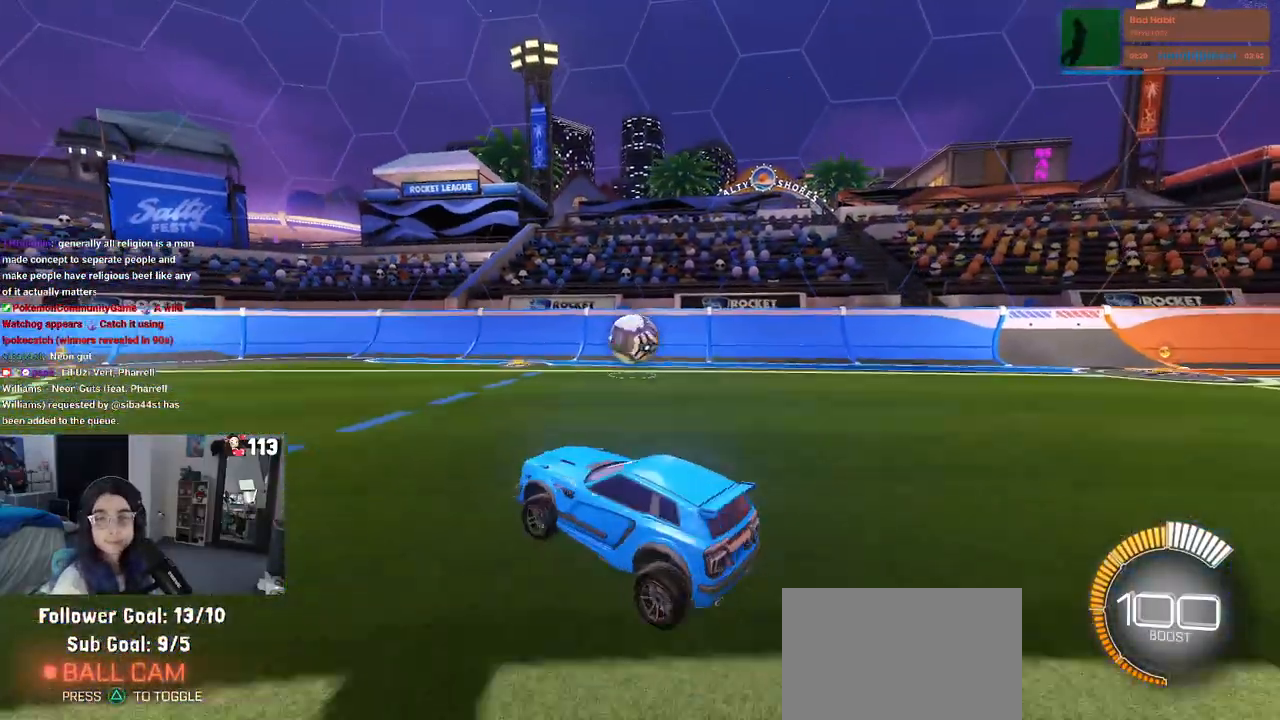
{"buttons": [], "left_stick": "down-right", "right_stick": "center", "events": [[50, "CROSS", "down"], [117, "CROSS", "up"], [150, "left_stick", "right"], [233, "left_stick", "down-right"]]}
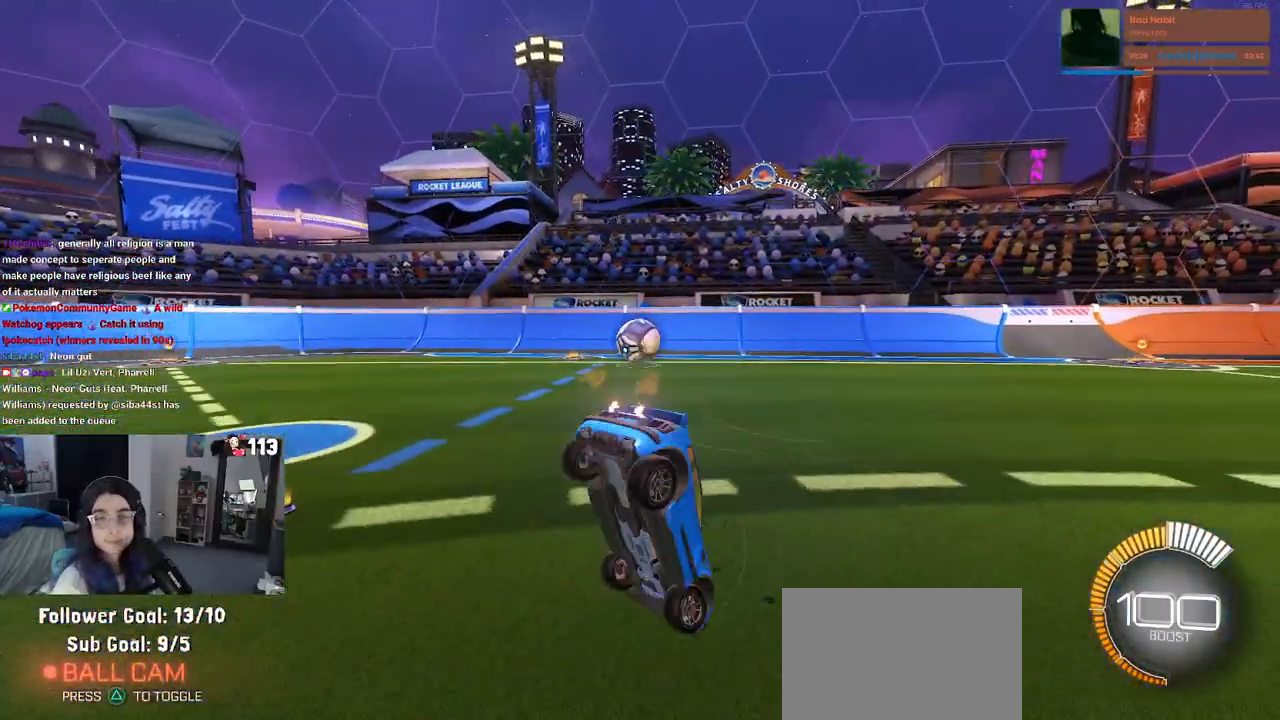
{"buttons": ["SQUARE"], "left_stick": "up-right", "right_stick": "center", "events": [[133, "SQUARE", "down"], [233, "left_stick", "up-right"]]}
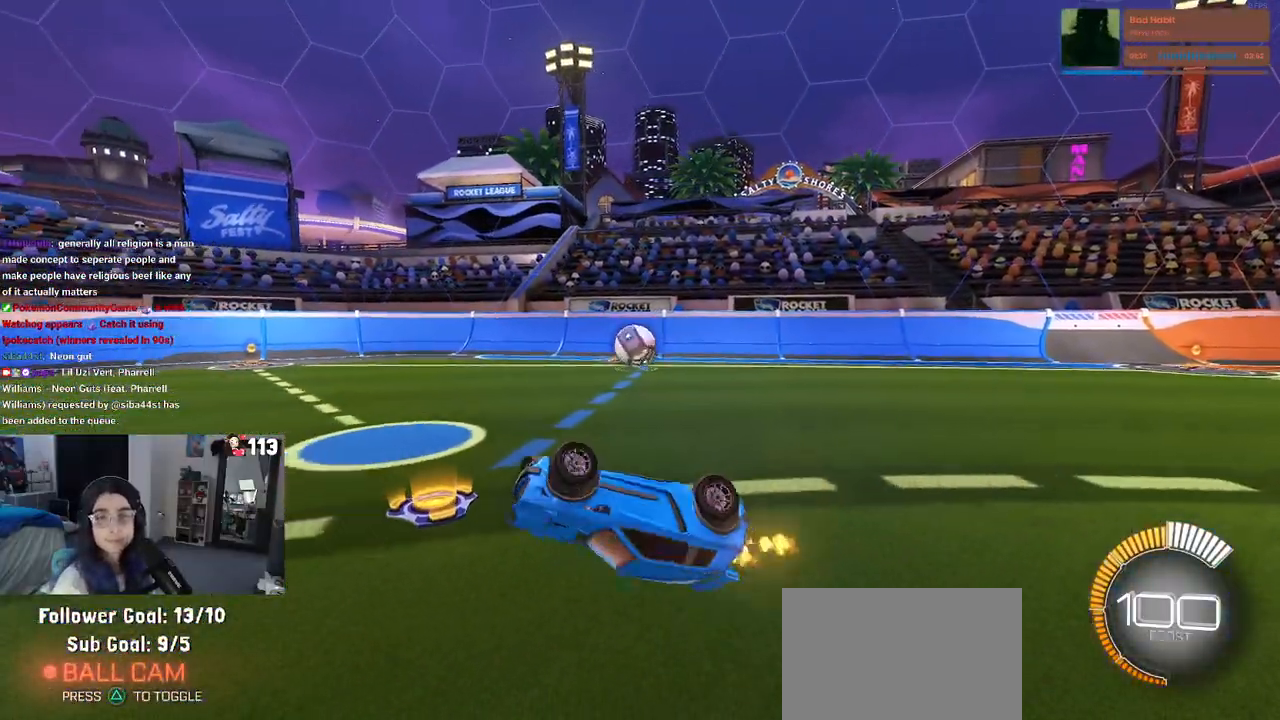
{"buttons": ["R1"], "left_stick": "up-right", "right_stick": "center", "events": [[150, "SQUARE", "up"], [317, "R1", "down"]]}
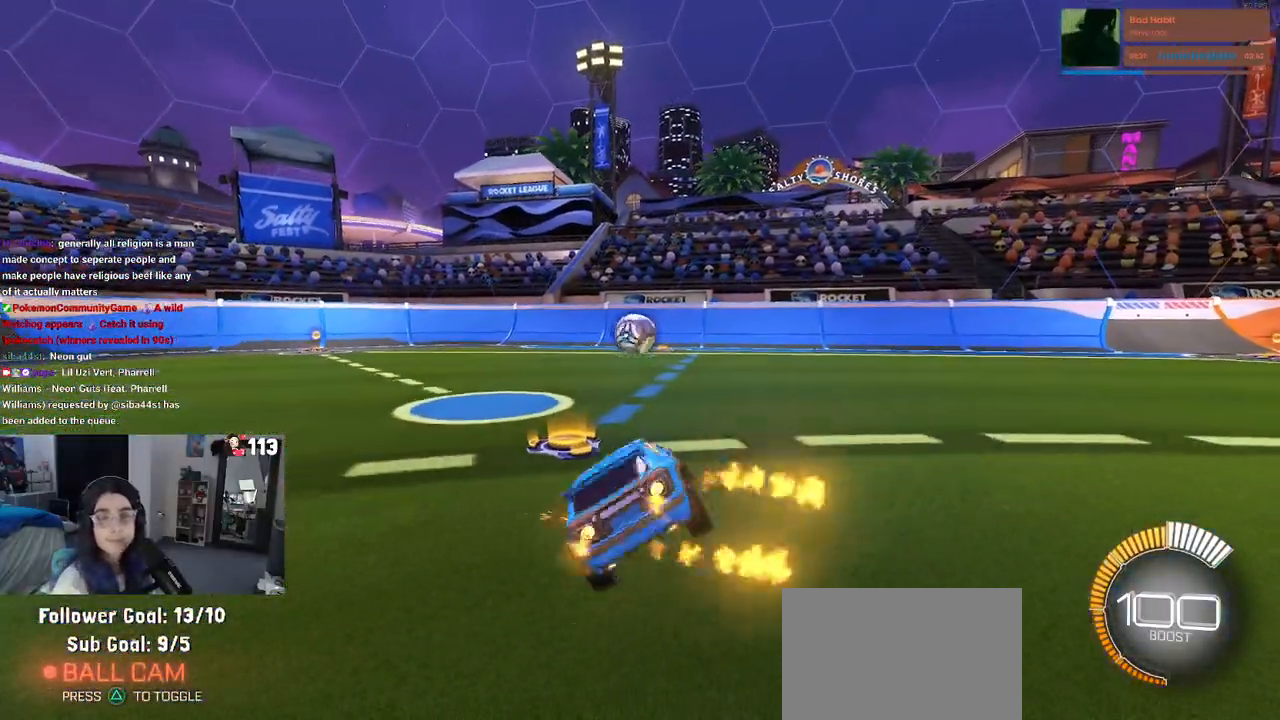
{"buttons": ["R1"], "left_stick": "left", "right_stick": "center", "events": [[67, "left_stick", "center"], [267, "left_stick", "left"]]}
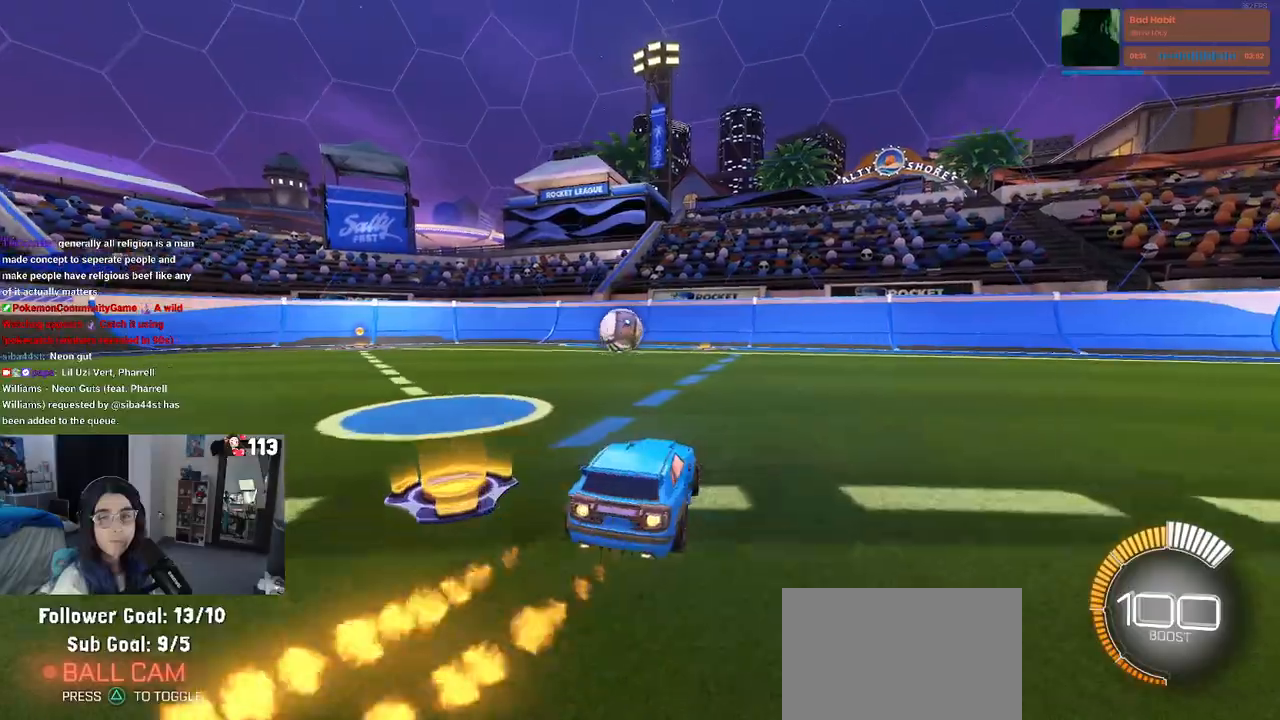
{"buttons": ["CROSS", "R1"], "left_stick": "right", "right_stick": "center", "events": [[333, "CROSS", "down"], [400, "left_stick", "right"], [417, "CROSS", "up"], [483, "CROSS", "down"]]}
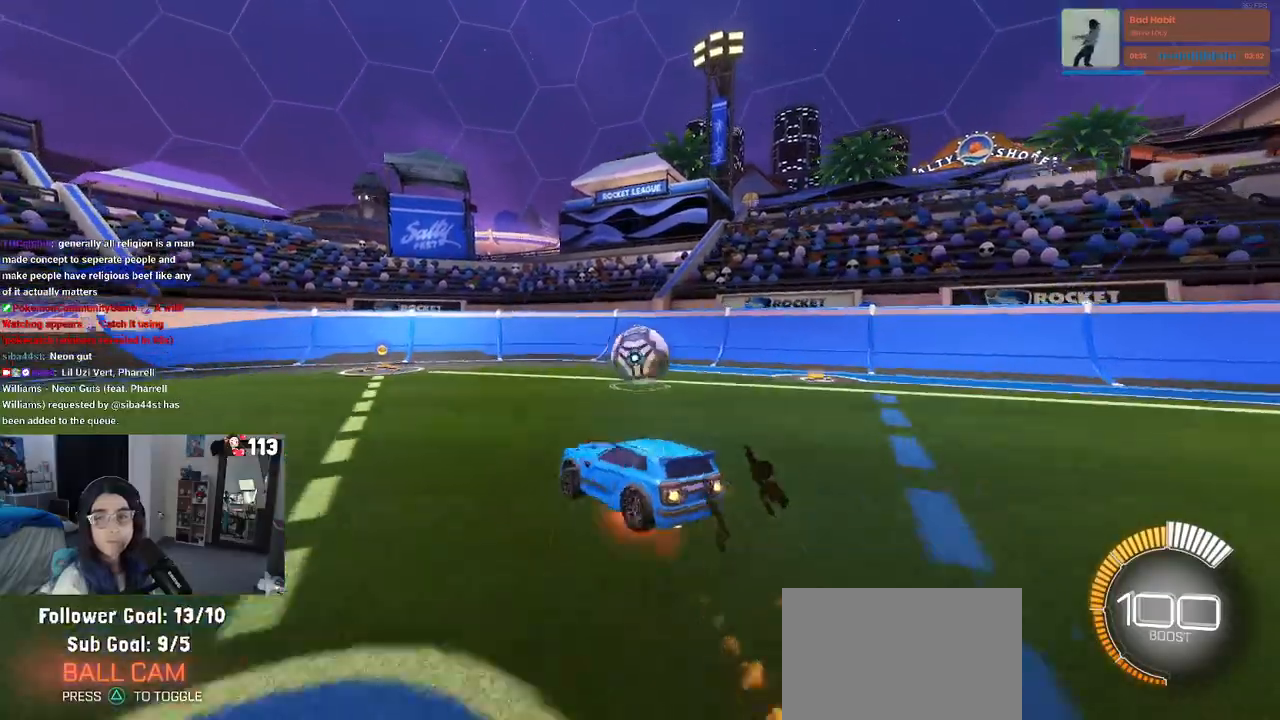
{"buttons": ["SQUARE", "R1"], "left_stick": "down-right", "right_stick": "center", "events": [[133, "CROSS", "up"], [133, "left_stick", "down-right"], [217, "SQUARE", "down"]]}
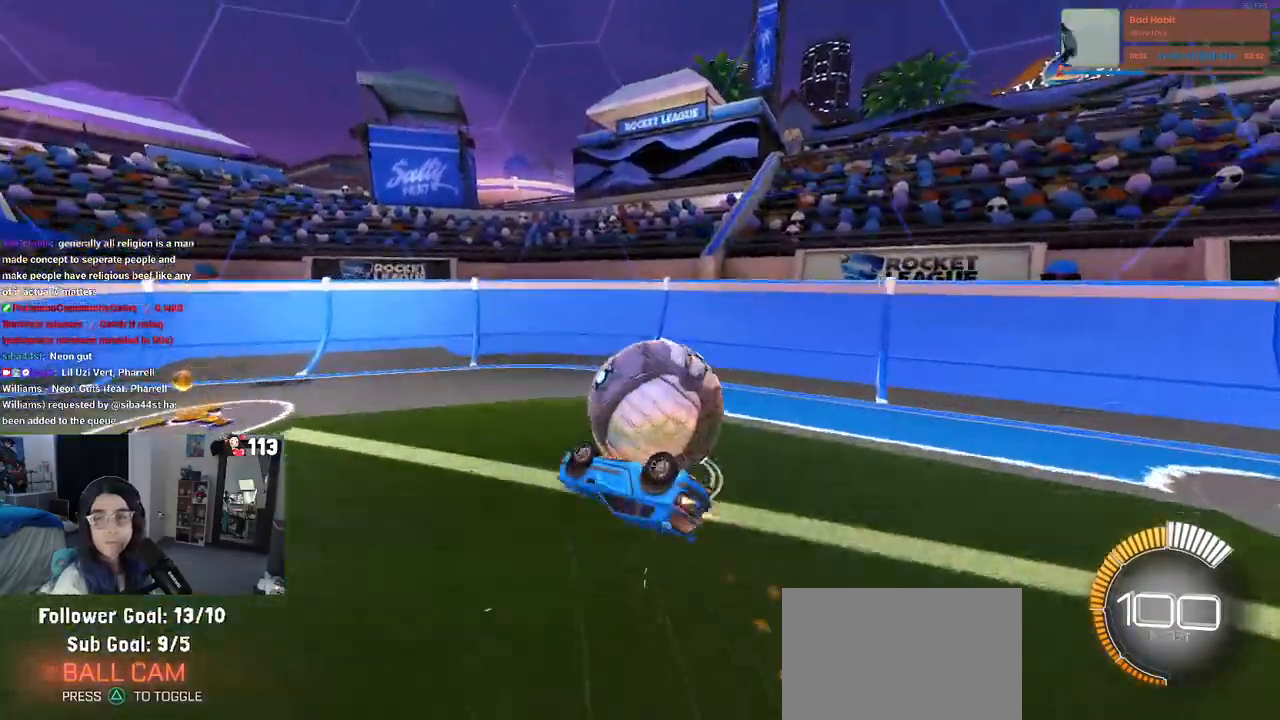
{"buttons": [], "left_stick": "right", "right_stick": "center", "events": [[167, "SQUARE", "up"], [217, "R1", "up"], [217, "left_stick", "center"], [467, "left_stick", "right"]]}
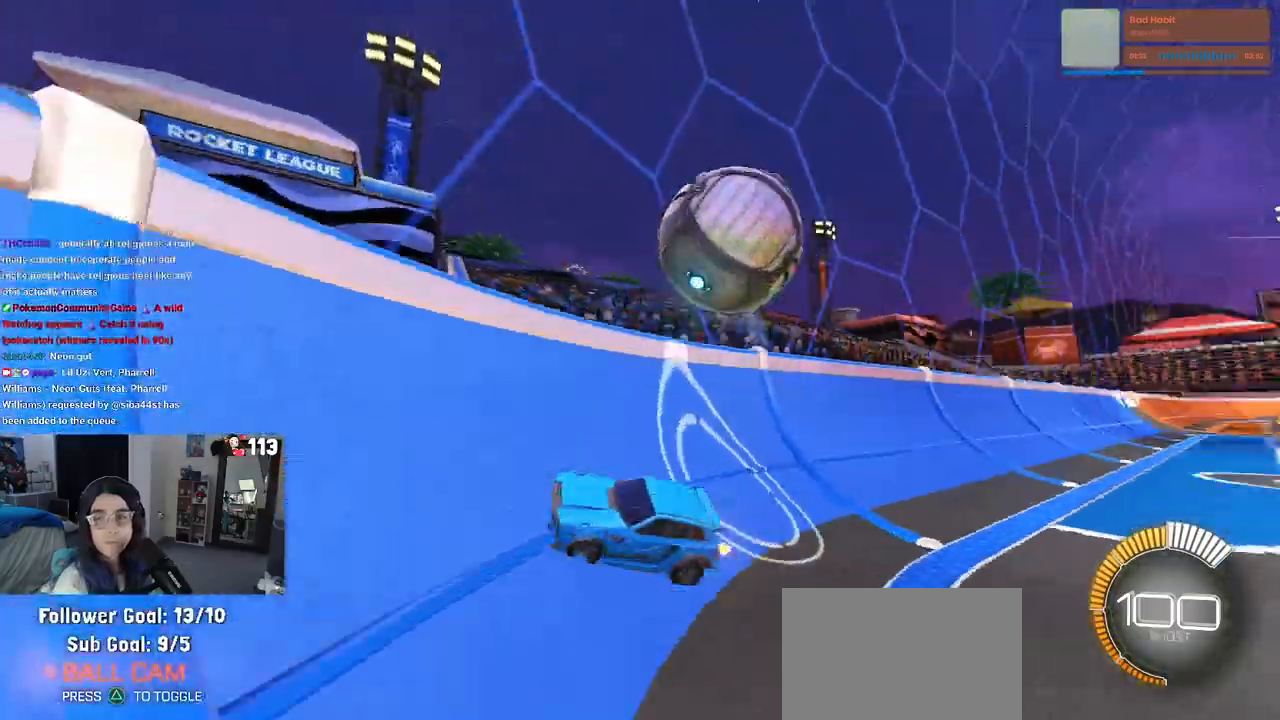
{"buttons": [], "left_stick": "center", "right_stick": "center", "events": [[417, "left_stick", "center"]]}
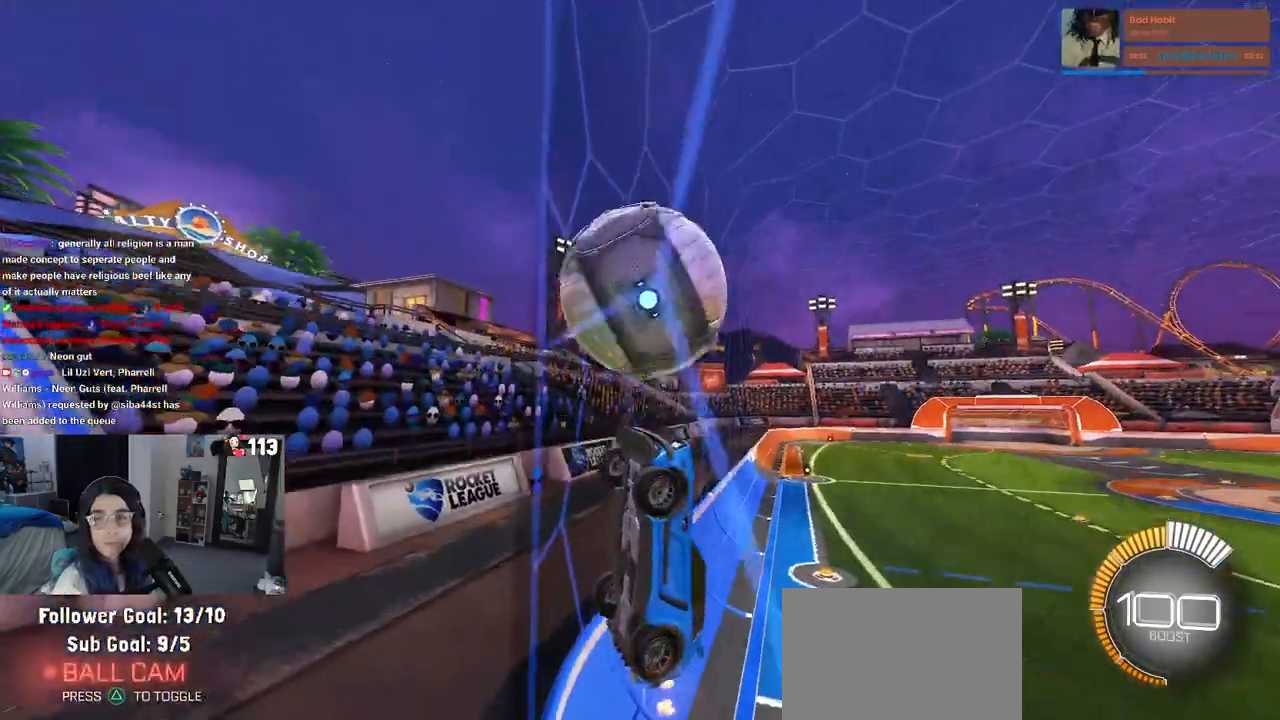
{"buttons": [], "left_stick": "center", "right_stick": "center", "events": [[200, "left_stick", "right"], [500, "left_stick", "center"]]}
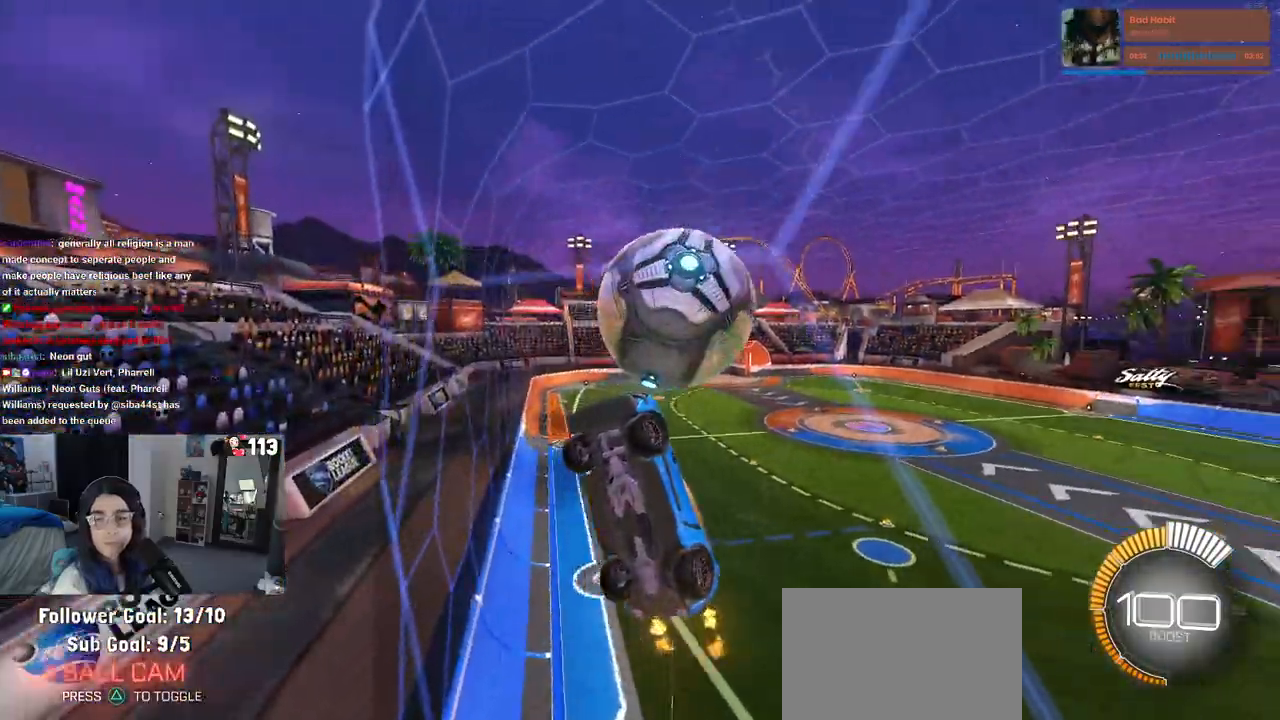
{"buttons": [], "left_stick": "center", "right_stick": "center", "events": [[50, "L2", "down"], [283, "L2", "up"]]}
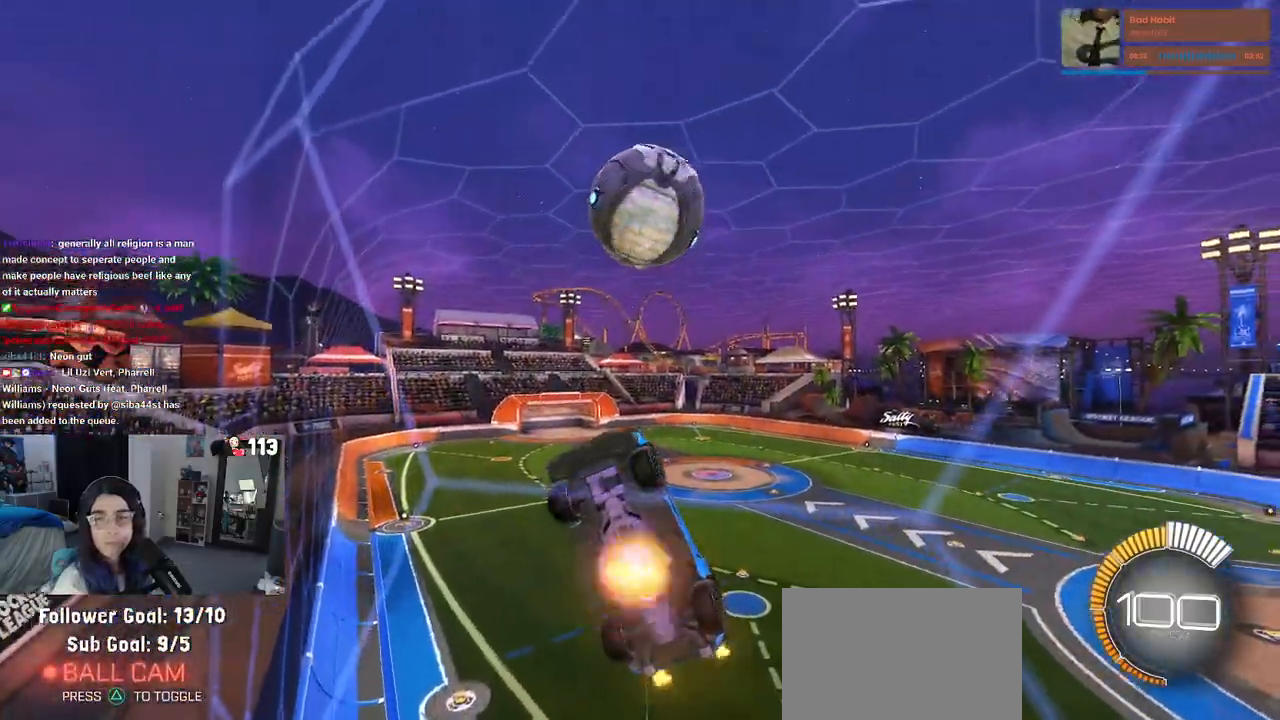
{"buttons": ["L1", "R1"], "left_stick": "right", "right_stick": "center", "events": [[33, "CROSS", "down"], [33, "left_stick", "down"], [83, "L1", "down"], [200, "CROSS", "up"], [217, "left_stick", "center"], [300, "R1", "down"], [417, "left_stick", "right"]]}
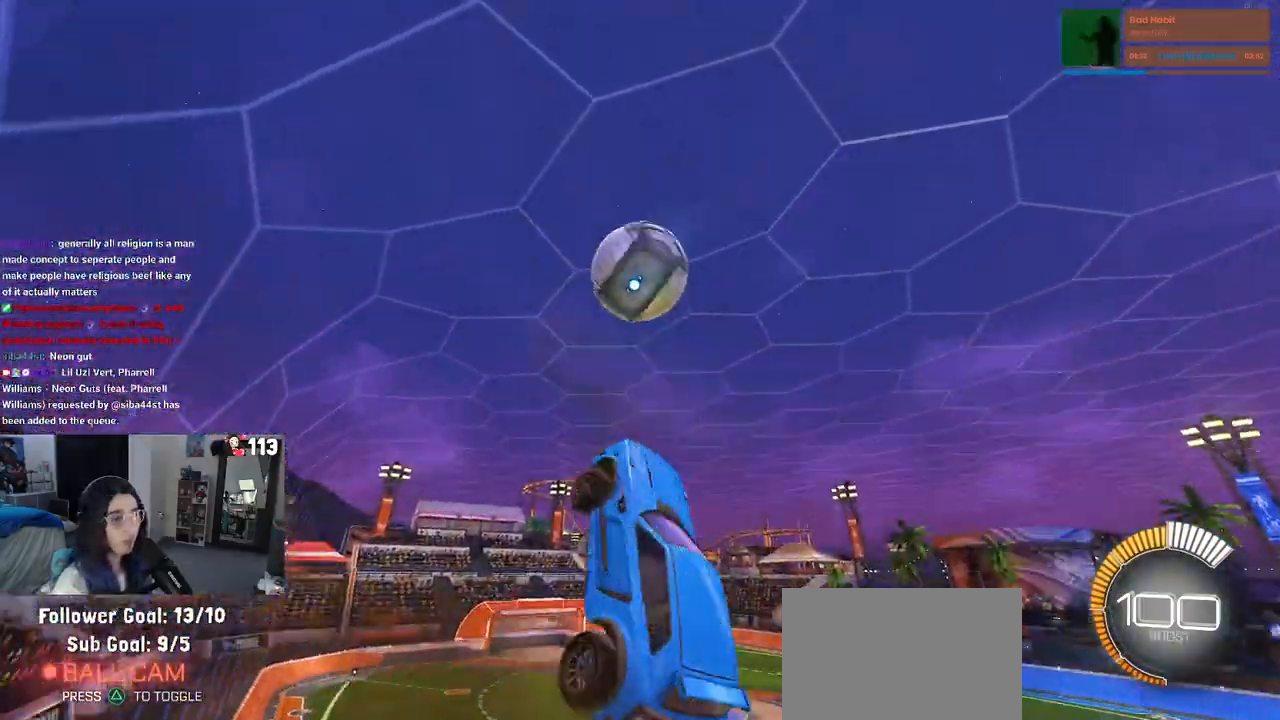
{"buttons": ["L1", "R1"], "left_stick": "center", "right_stick": "center", "events": [[100, "left_stick", "down-right"], [317, "left_stick", "down-left"], [483, "left_stick", "center"]]}
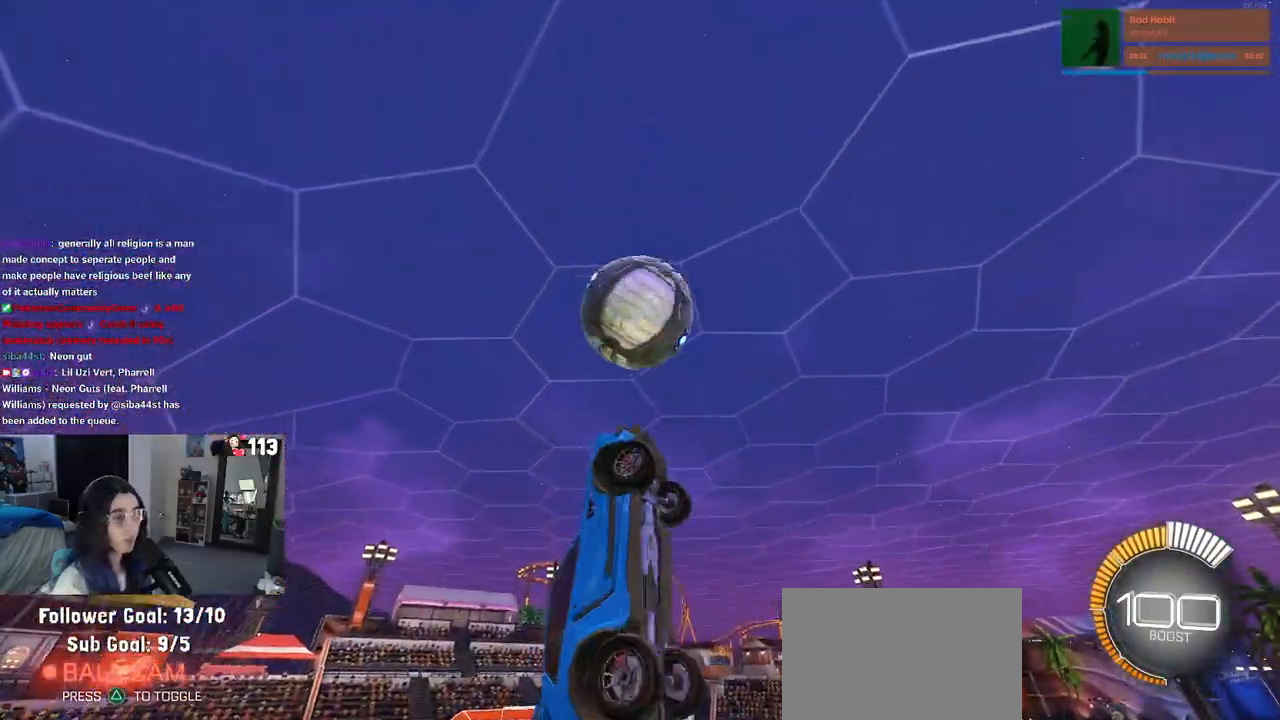
{"buttons": ["CROSS", "R1"], "left_stick": "down-right", "right_stick": "center", "events": [[17, "left_stick", "up-right"], [100, "L1", "up"], [100, "left_stick", "right"], [350, "left_stick", "down-right"], [467, "CROSS", "down"]]}
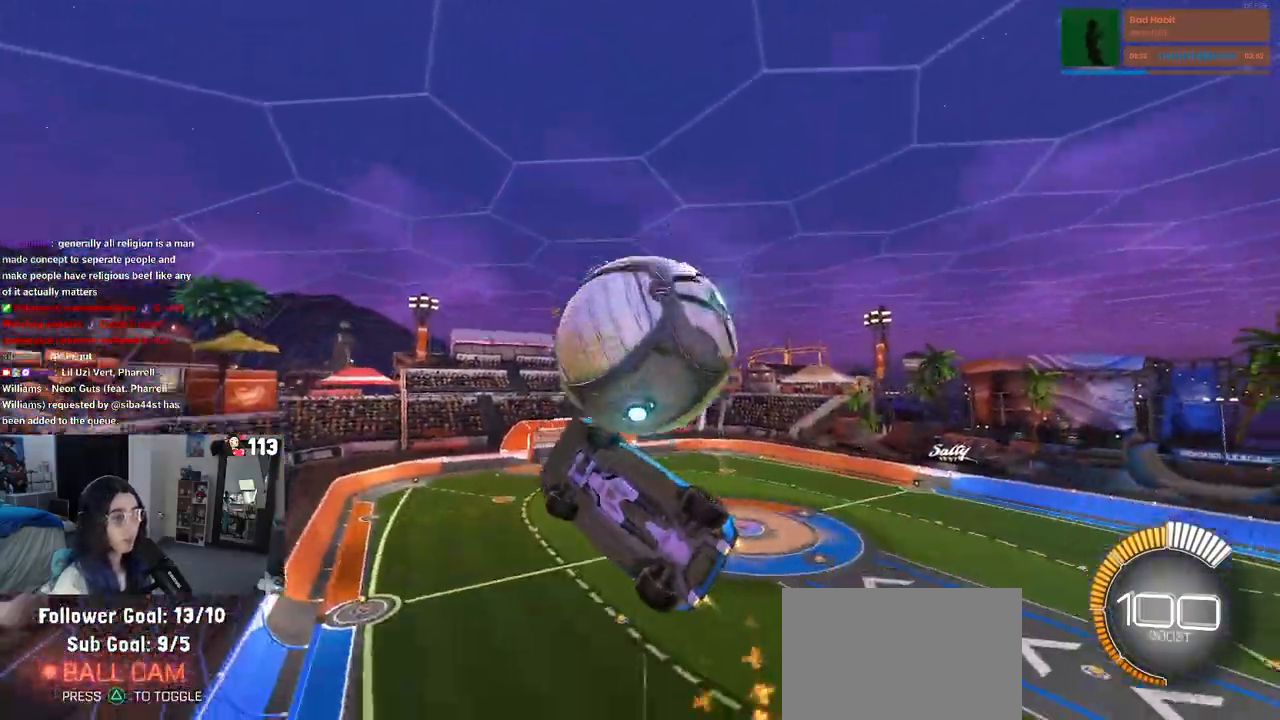
{"buttons": ["L1", "R1"], "left_stick": "down-right", "right_stick": "center", "events": [[17, "left_stick", "up"], [33, "CROSS", "up"], [100, "left_stick", "down-right"], [167, "left_stick", "down"], [283, "left_stick", "down-right"], [450, "L1", "down"]]}
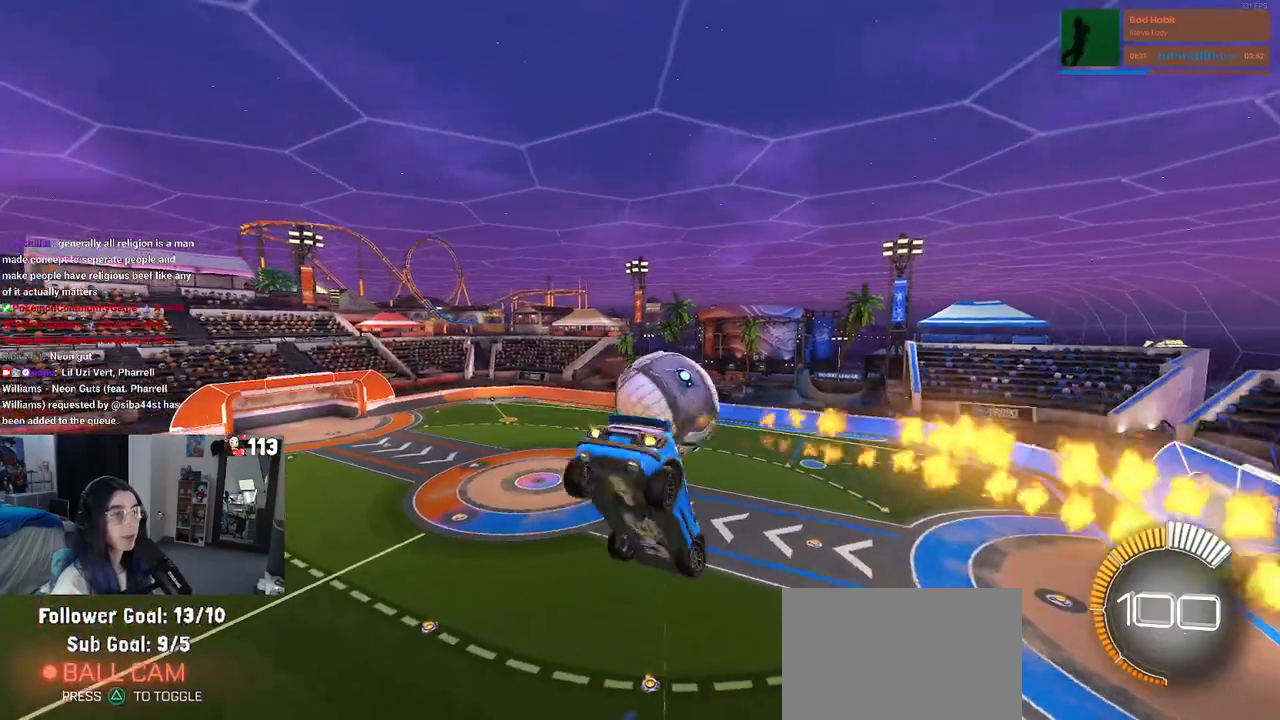
{"buttons": ["L1", "R1"], "left_stick": "down-left", "right_stick": "center"}
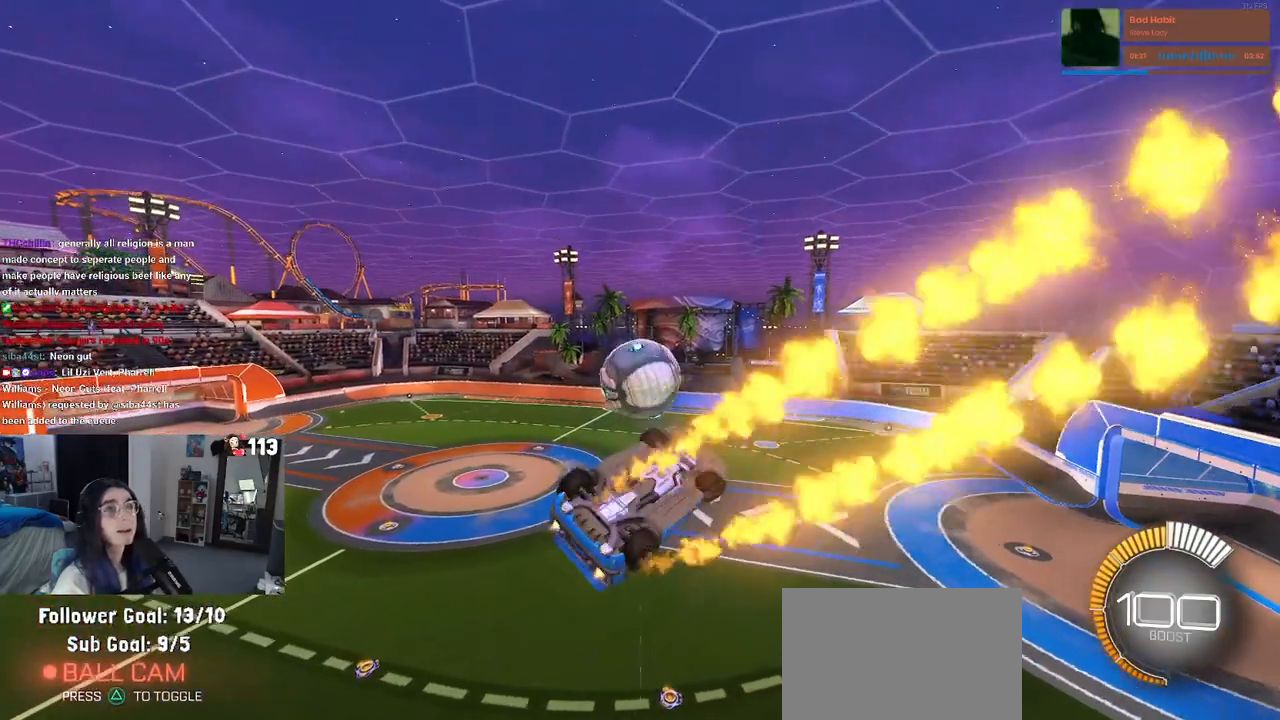
{"buttons": [], "left_stick": "left", "right_stick": "center", "events": [[117, "left_stick", "down-right"], [317, "left_stick", "center"], [400, "left_stick", "left"], [433, "R1", "up"], [500, "L1", "up"]]}
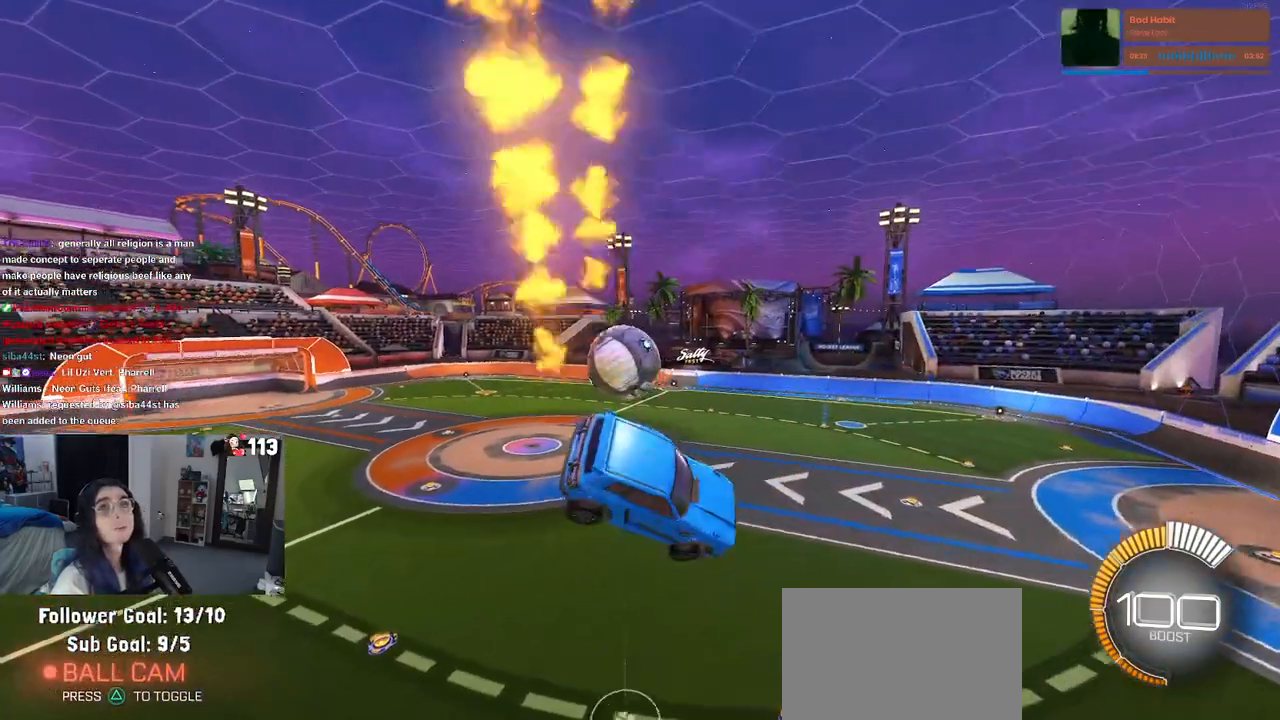
{"buttons": [], "left_stick": "center", "right_stick": "center", "events": [[183, "left_stick", "center"], [250, "left_stick", "right"], [367, "left_stick", "center"]]}
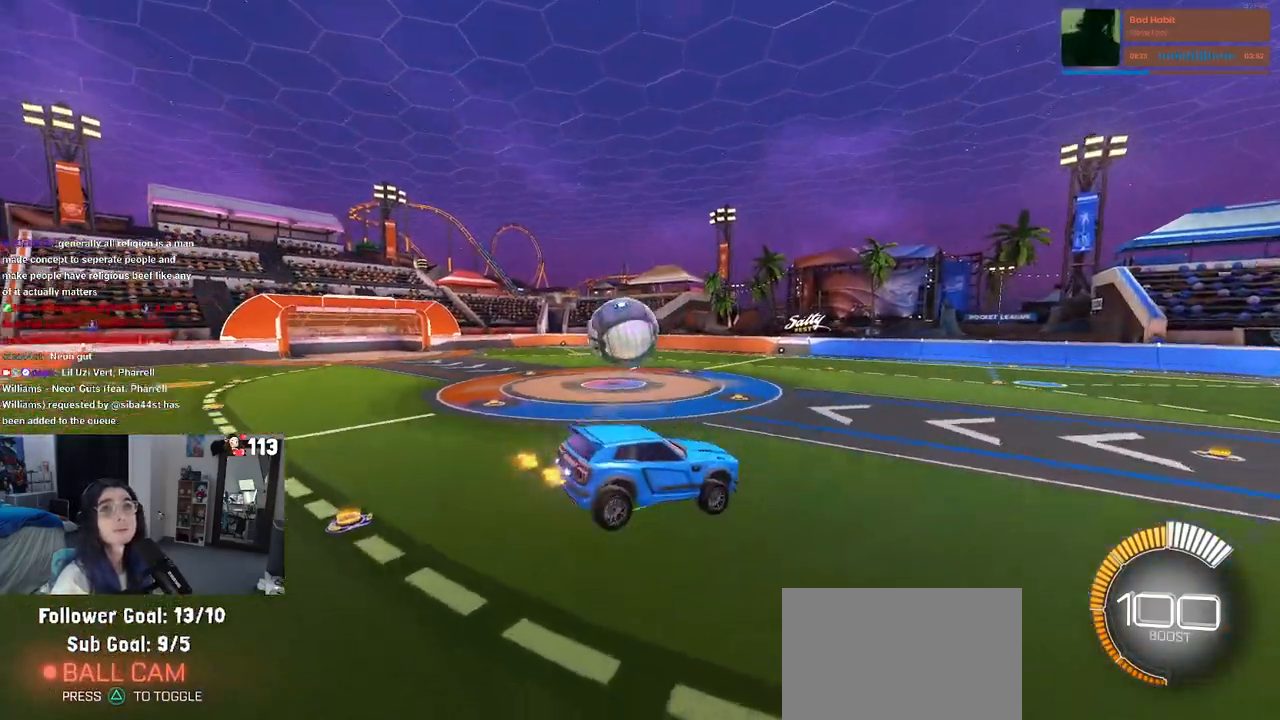
{"buttons": [], "left_stick": "center", "right_stick": "center", "events": []}